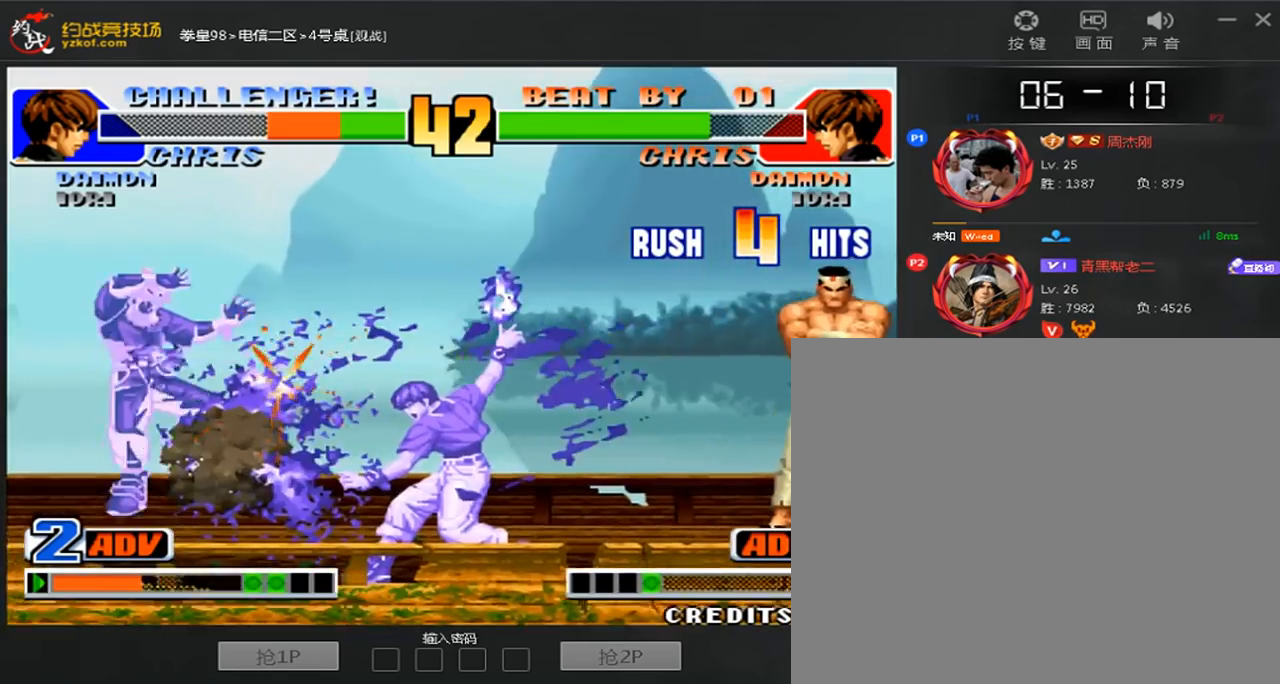
Gameplay with a controller (arcade stick); each line is a JSON object with the inputs held at the frame after it (dt_ms = milliseconds from this image to that frame). "events" lists button and stick changes between this image and that frame as [ms after this image, input, new state], when the widget could be followed in between. Not read: L3 R3.
{"dt_ms": 520, "buttons": [], "left_stick": "center", "events": [[80, "left_stick", "center"], [200, "left_stick", "down"], [360, "left_stick", "center"]]}
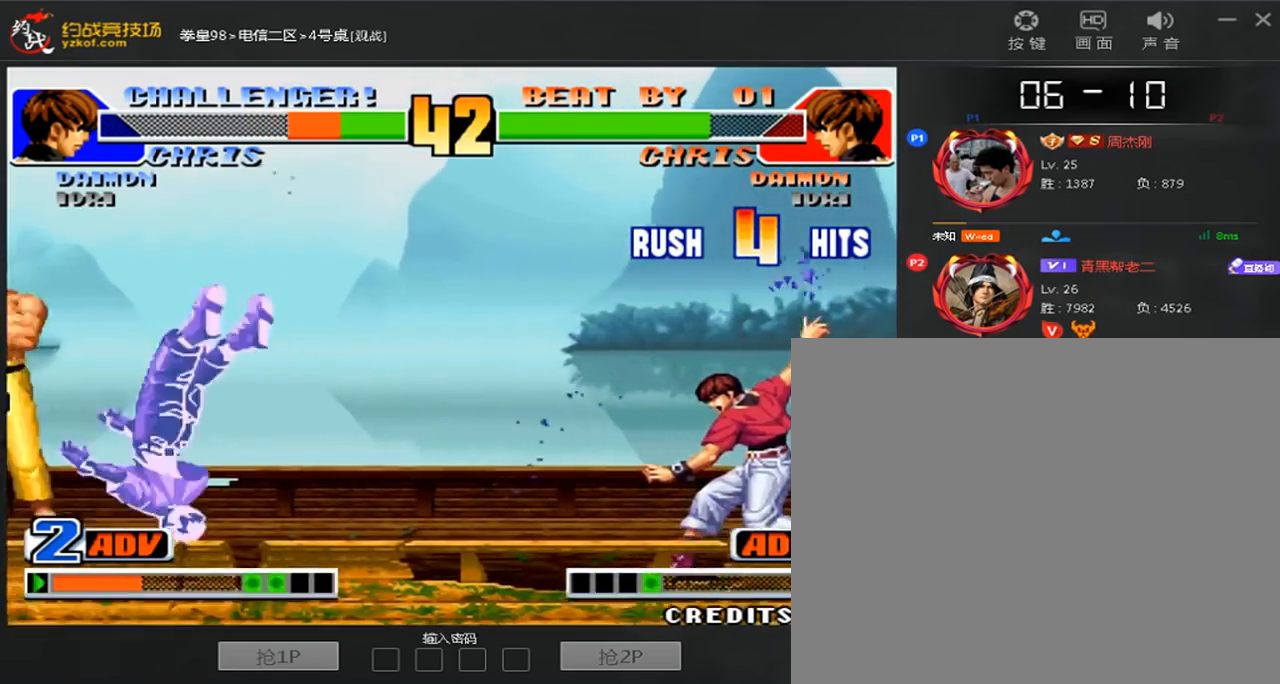
{"dt_ms": 480, "buttons": [], "left_stick": "left", "events": [[120, "left_stick", "left"]]}
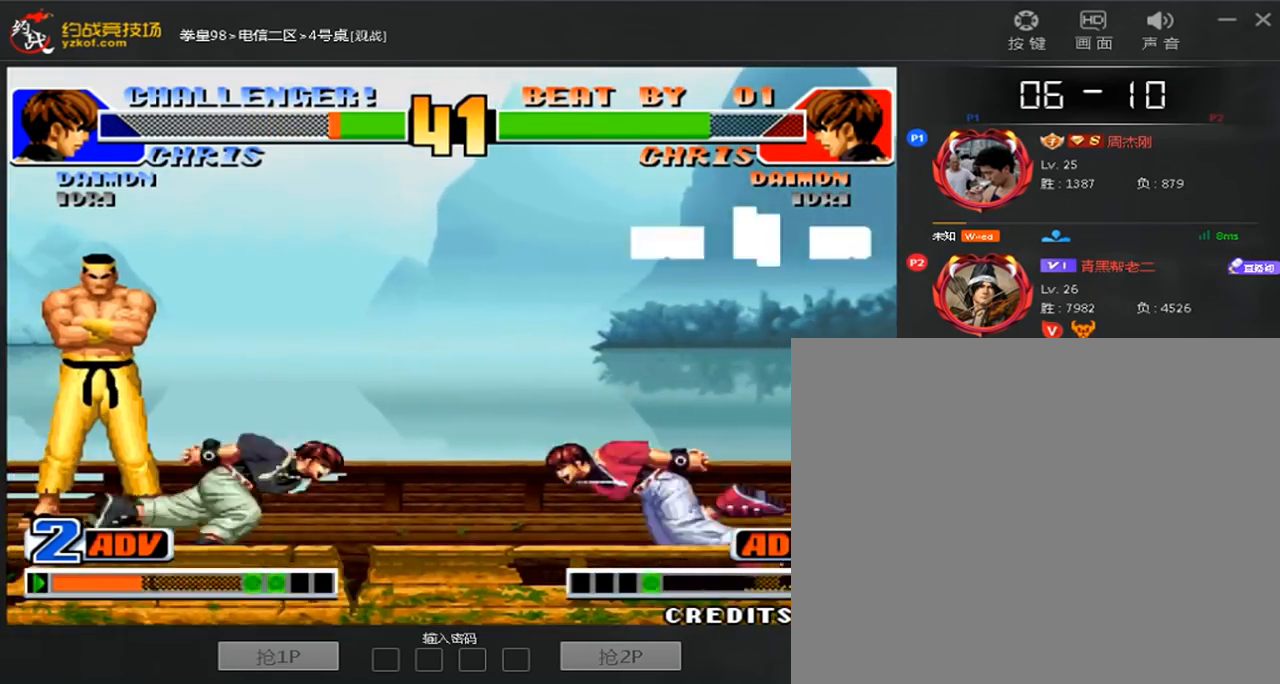
{"dt_ms": 520, "buttons": [], "left_stick": "down-right", "events": [[200, "left_stick", "down-right"], [280, "B", "down"], [520, "B", "up"]]}
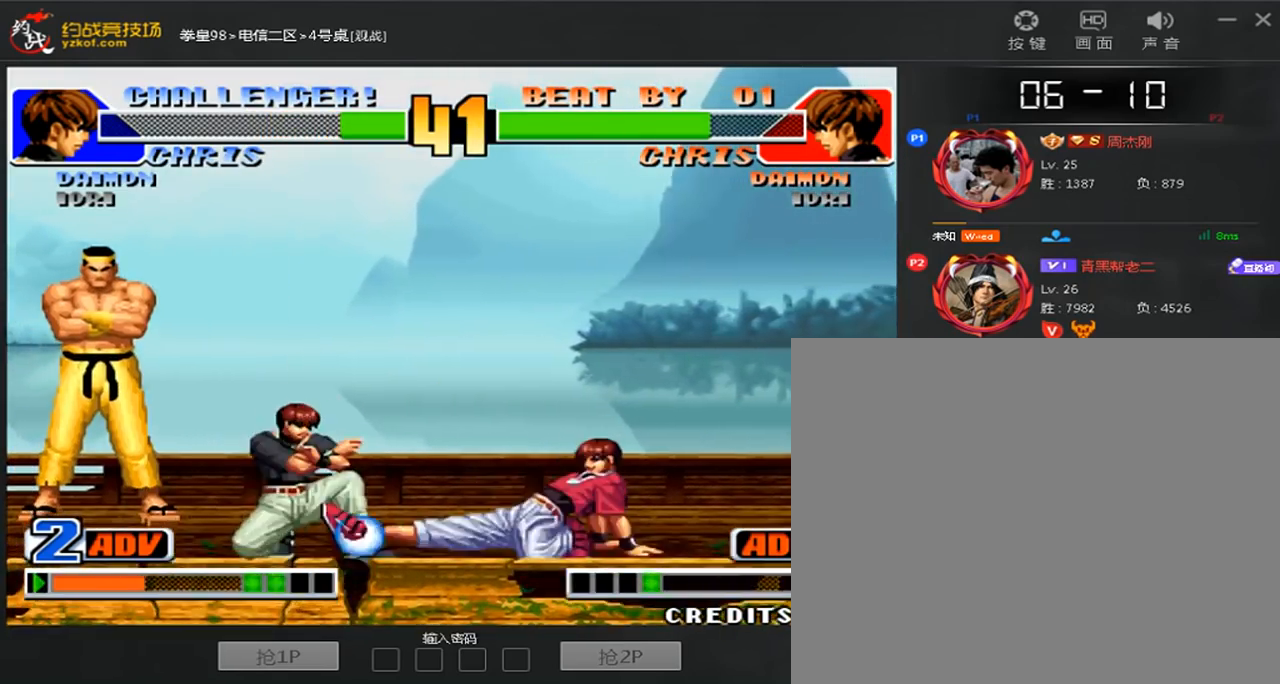
{"dt_ms": 480, "buttons": ["C"], "left_stick": "center", "events": [[200, "left_stick", "up"], [280, "C", "down"], [280, "left_stick", "center"]]}
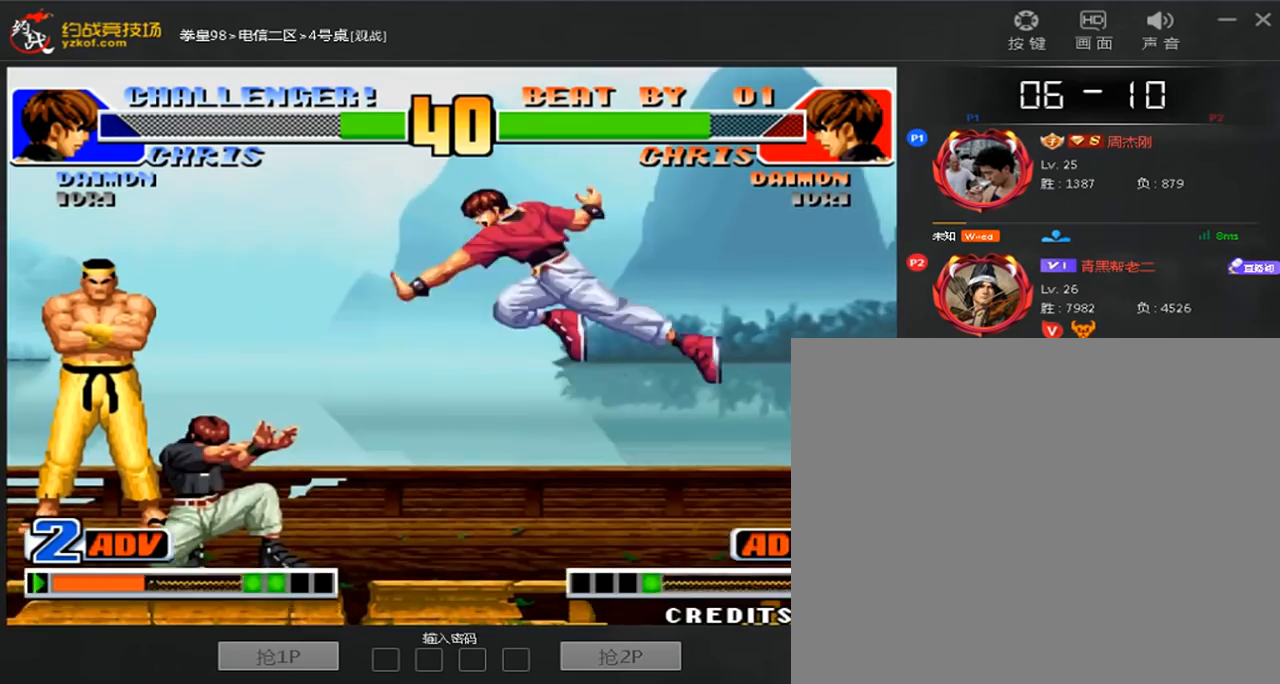
{"dt_ms": 1000, "buttons": ["B"], "left_stick": "down-left"}
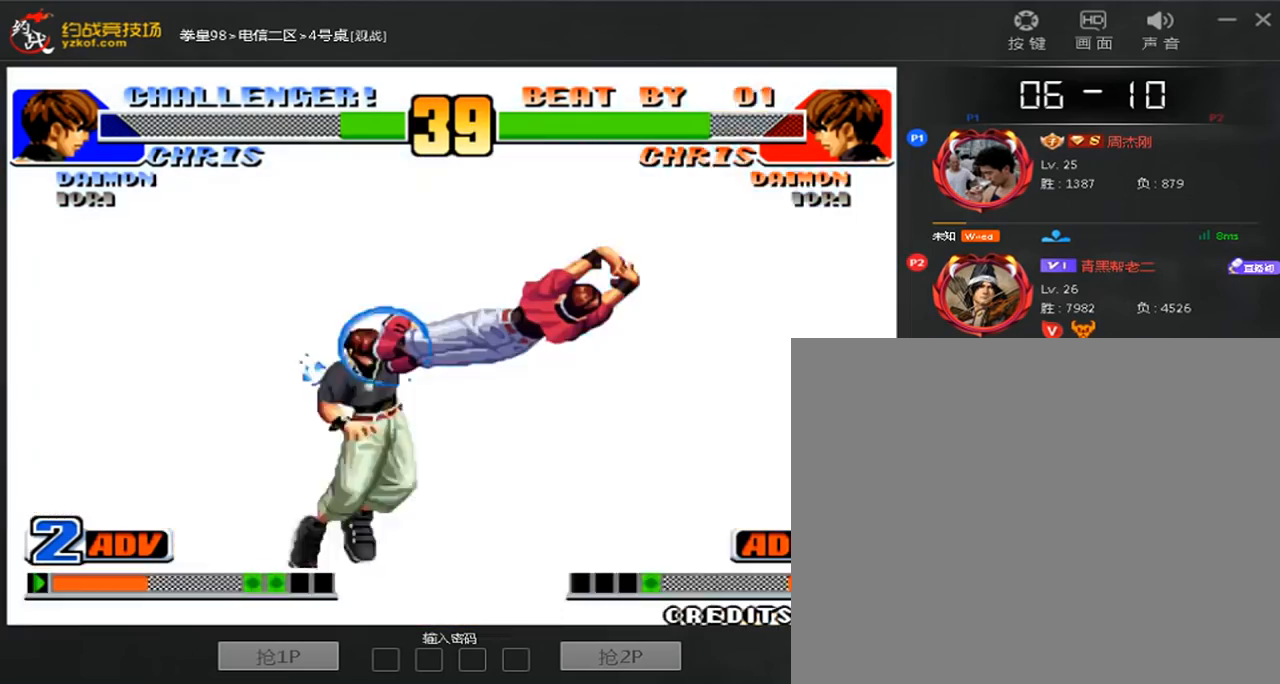
{"dt_ms": 520, "buttons": [], "left_stick": "center", "events": [[320, "left_stick", "center"], [360, "B", "up"]]}
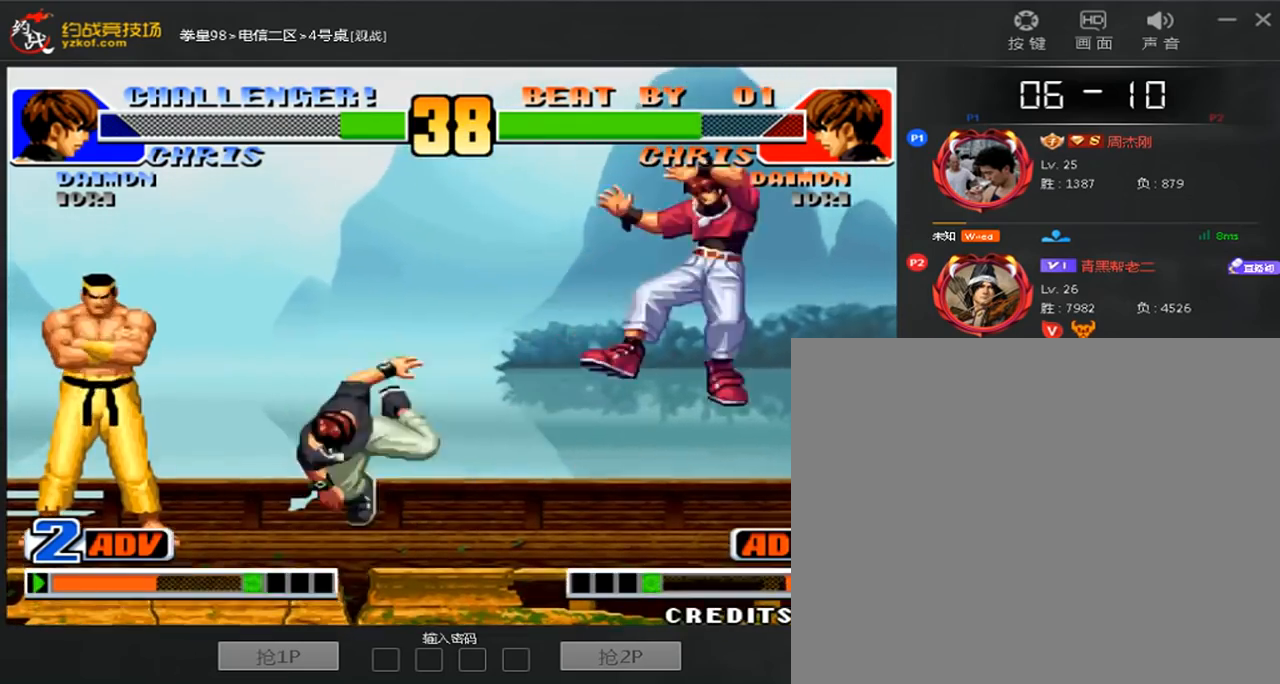
{"dt_ms": 480, "buttons": [], "left_stick": "center", "events": [[360, "A", "down"], [360, "B", "down"], [440, "A", "up"], [440, "B", "up"]]}
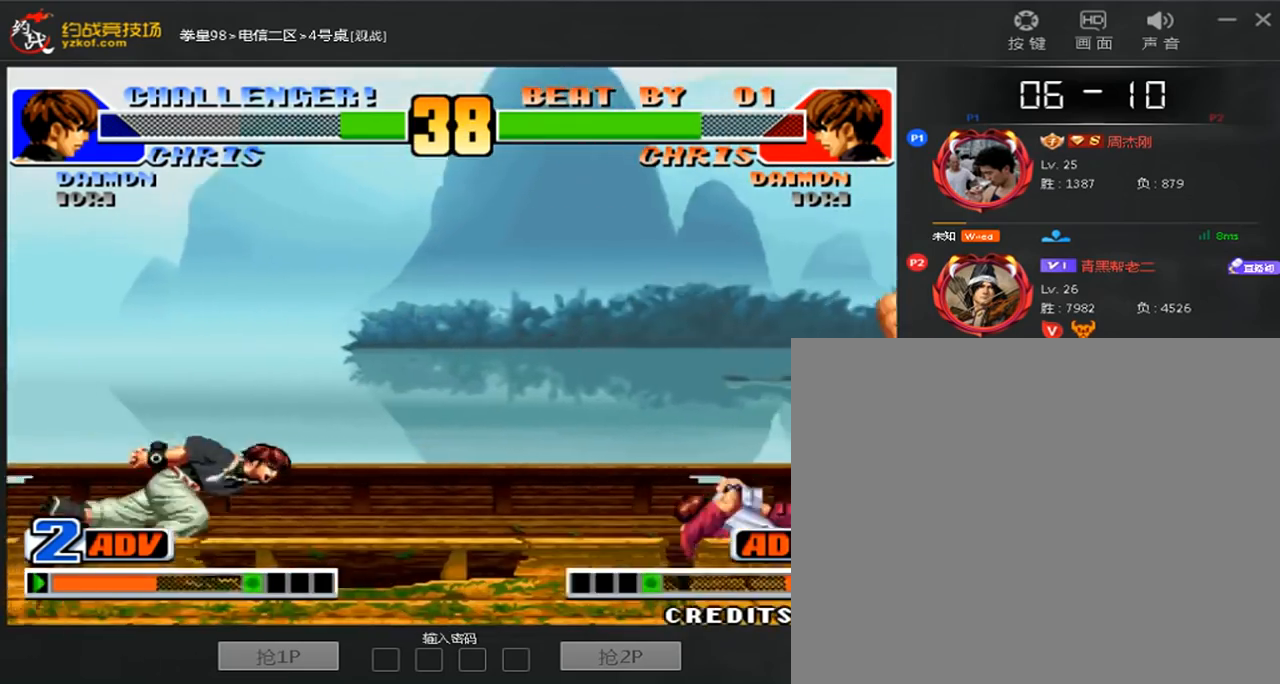
{"dt_ms": 520, "buttons": [], "left_stick": "center", "events": [[160, "left_stick", "right"], [280, "left_stick", "center"]]}
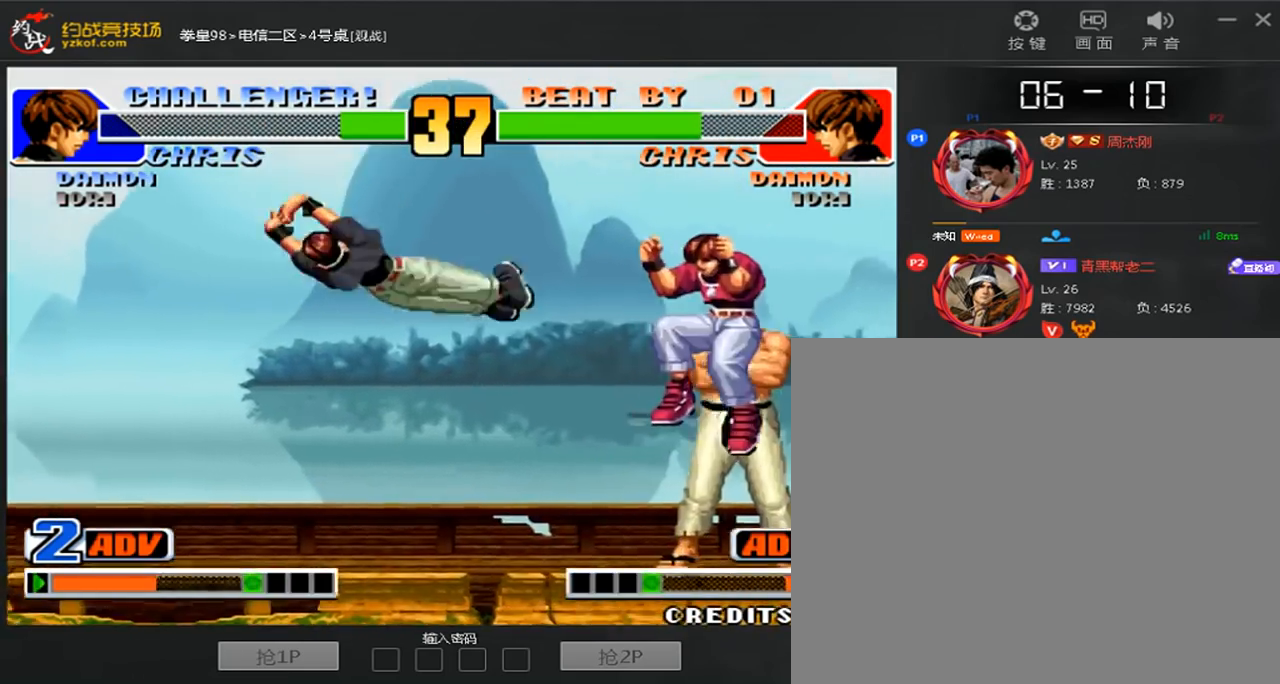
{"dt_ms": 480, "buttons": ["D"], "left_stick": "center"}
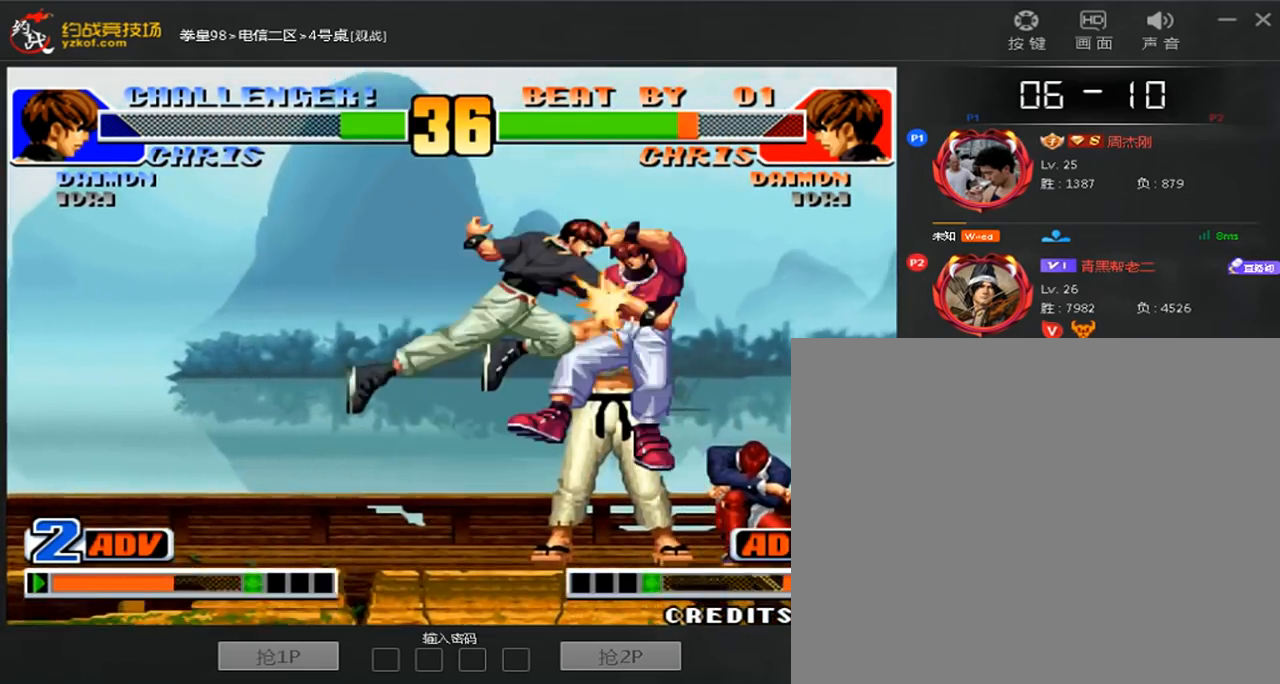
{"dt_ms": 520, "buttons": [], "left_stick": "center", "events": [[80, "left_stick", "right"], [240, "D", "up"], [320, "left_stick", "center"]]}
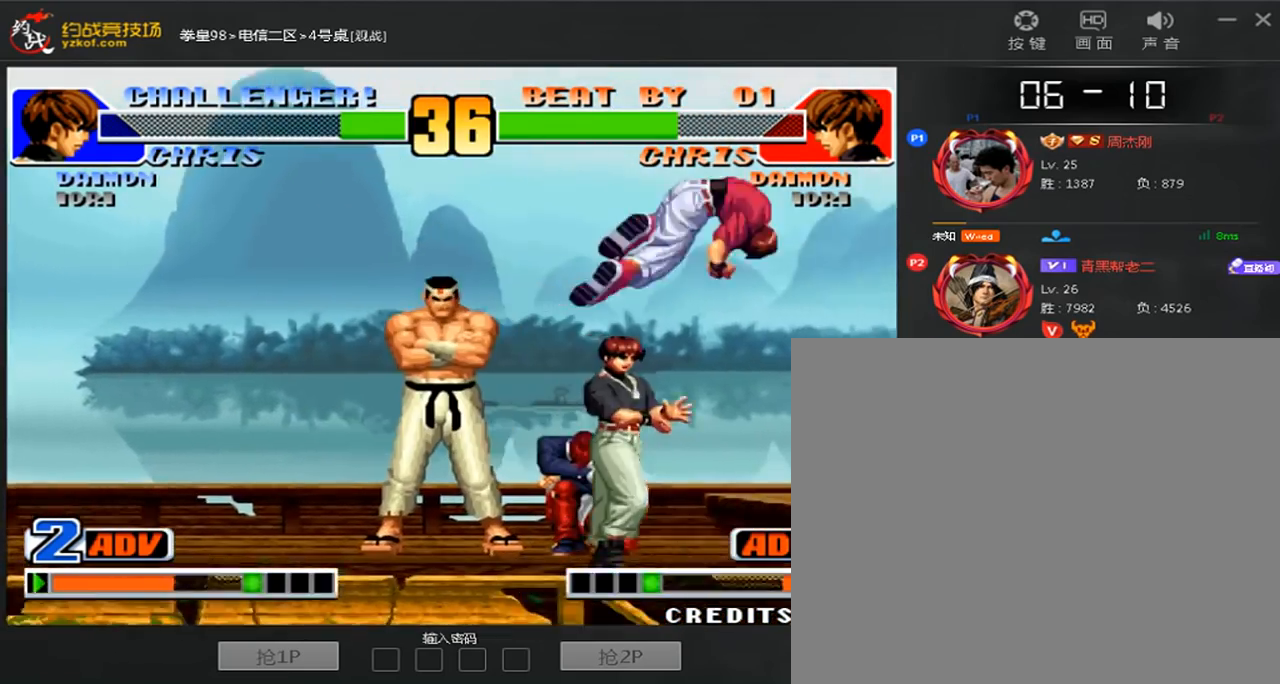
{"dt_ms": 480, "buttons": [], "left_stick": "right"}
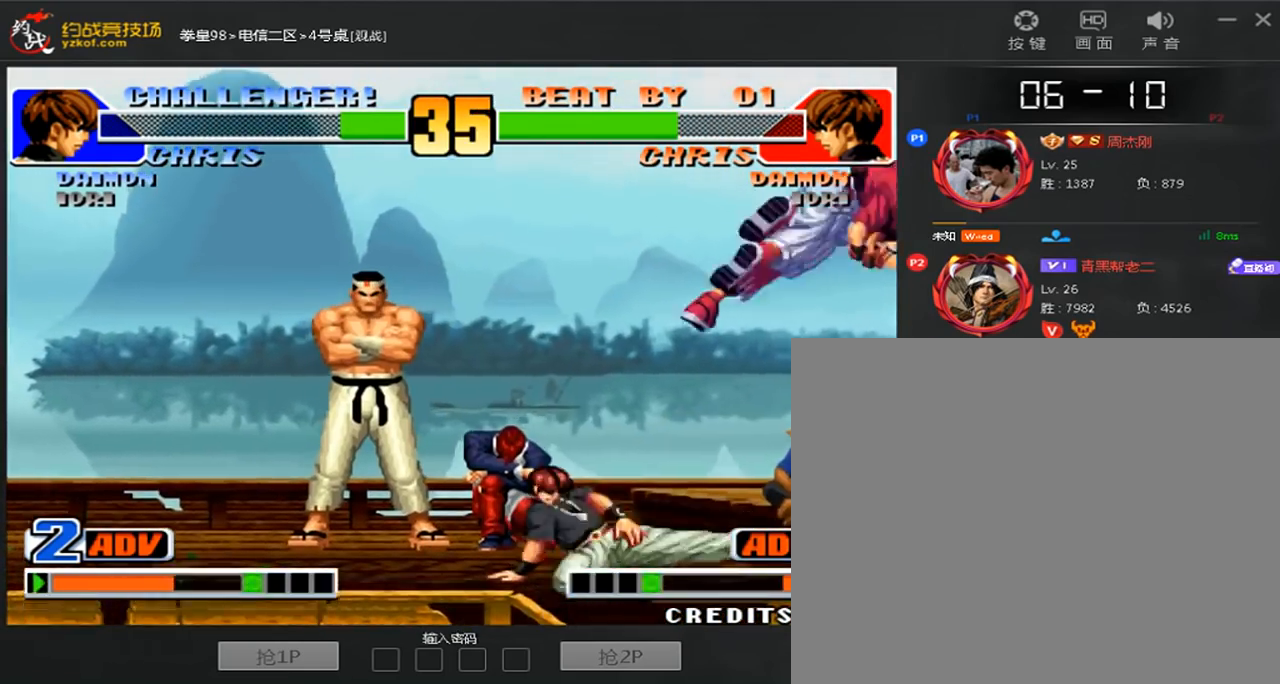
{"dt_ms": 520, "buttons": [], "left_stick": "down-right", "events": [[80, "left_stick", "center"], [240, "left_stick", "down-right"]]}
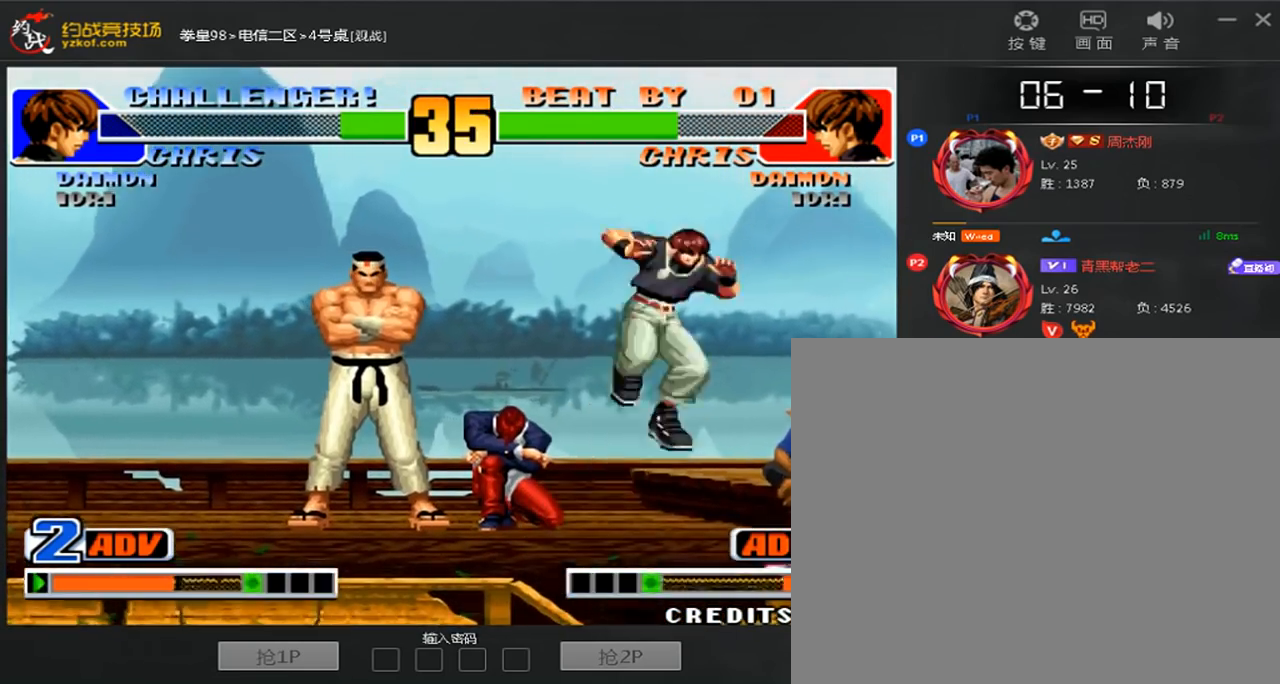
{"dt_ms": 480, "buttons": [], "left_stick": "left", "events": [[160, "left_stick", "right"], [360, "left_stick", "left"]]}
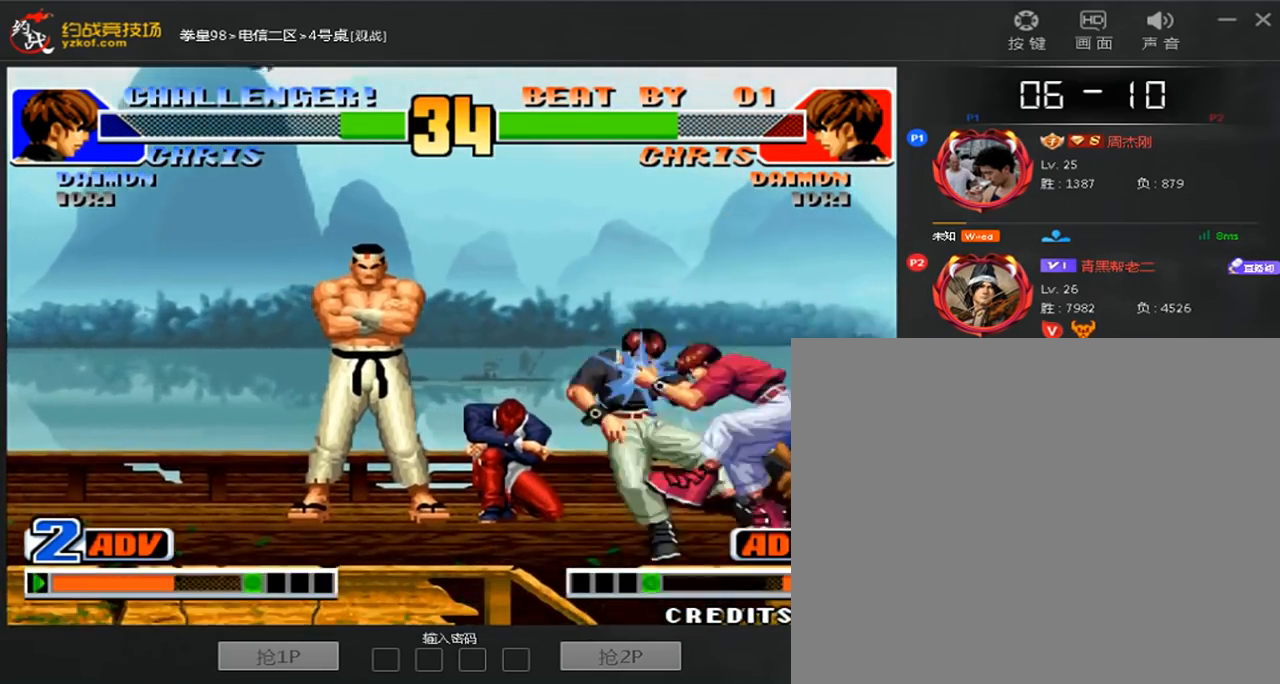
{"dt_ms": 520, "buttons": [], "left_stick": "center", "events": [[160, "D", "down"], [320, "left_stick", "center"], [520, "D", "up"]]}
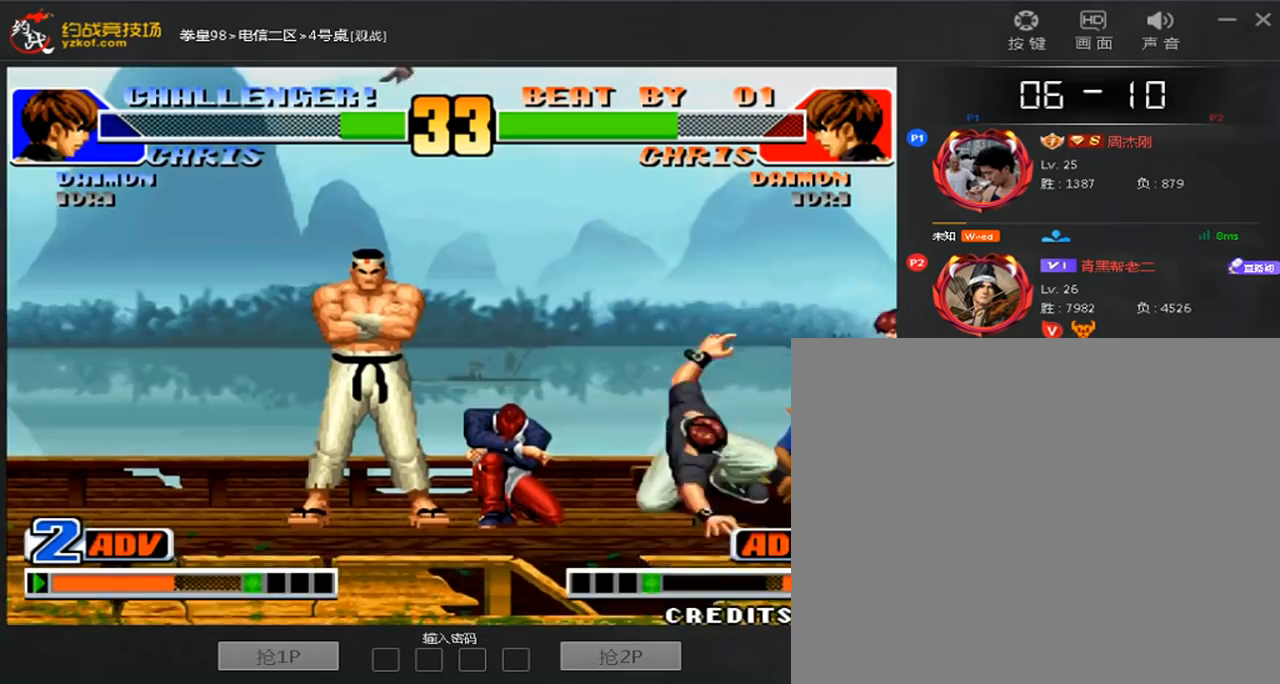
{"dt_ms": 480, "buttons": ["B"], "left_stick": "down-left", "events": [[40, "left_stick", "down-right"], [80, "C", "down"], [200, "B", "down"], [200, "left_stick", "down-left"], [280, "C", "up"]]}